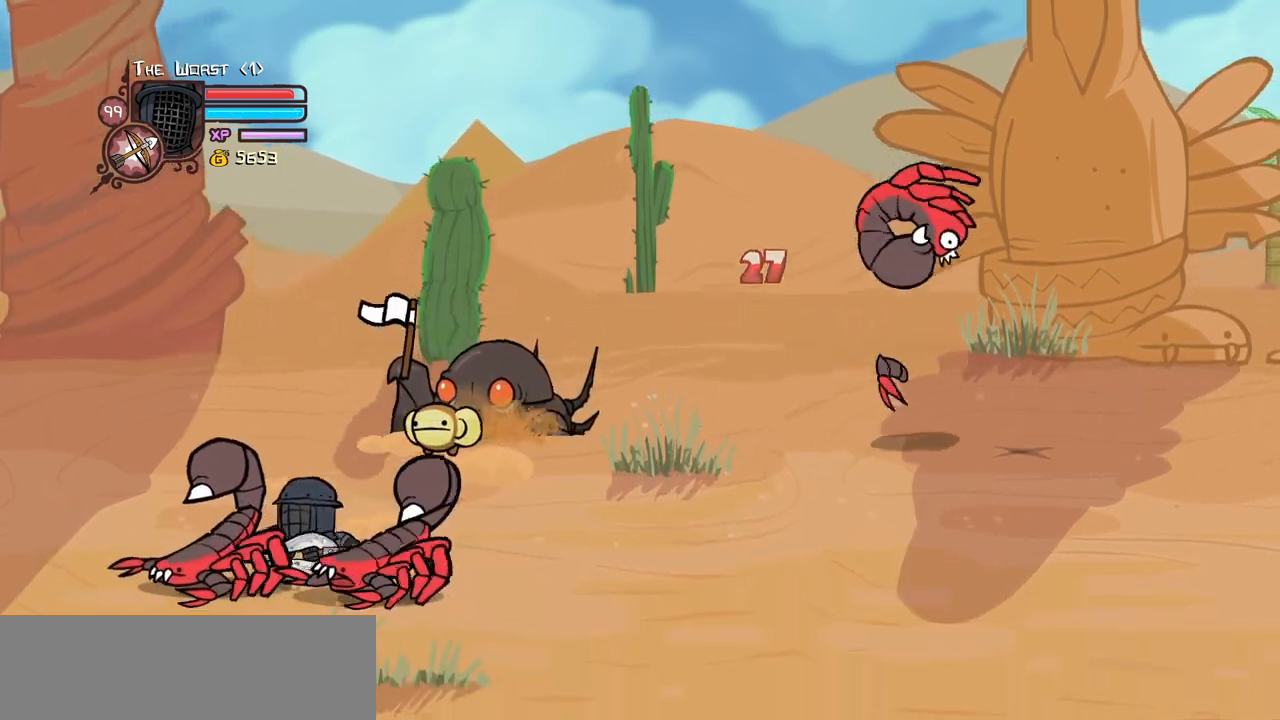
Gameplay with keyboard; each line is a JSON object with the keys held at the frame after it. "events" lists presses ("down") and releases ("up") of "block", "down", "heavy", "item", "iteml", "itemr", "jump", "left", "light", "magic", "right" and "up" between this image and that frame as [ms after this image, input, new state], when the widget could be followed in between. No other keys are recorded. Mouse input is not recorded. Key names are as the overlay labels them; some are game actions (e.g. jump) rather than physical keys.
{"keys": ["right", "up"], "events": [[33, "left", "up"], [33, "light", "down"], [83, "down", "up"], [166, "light", "up"], [400, "up", "down"], [450, "right", "down"]]}
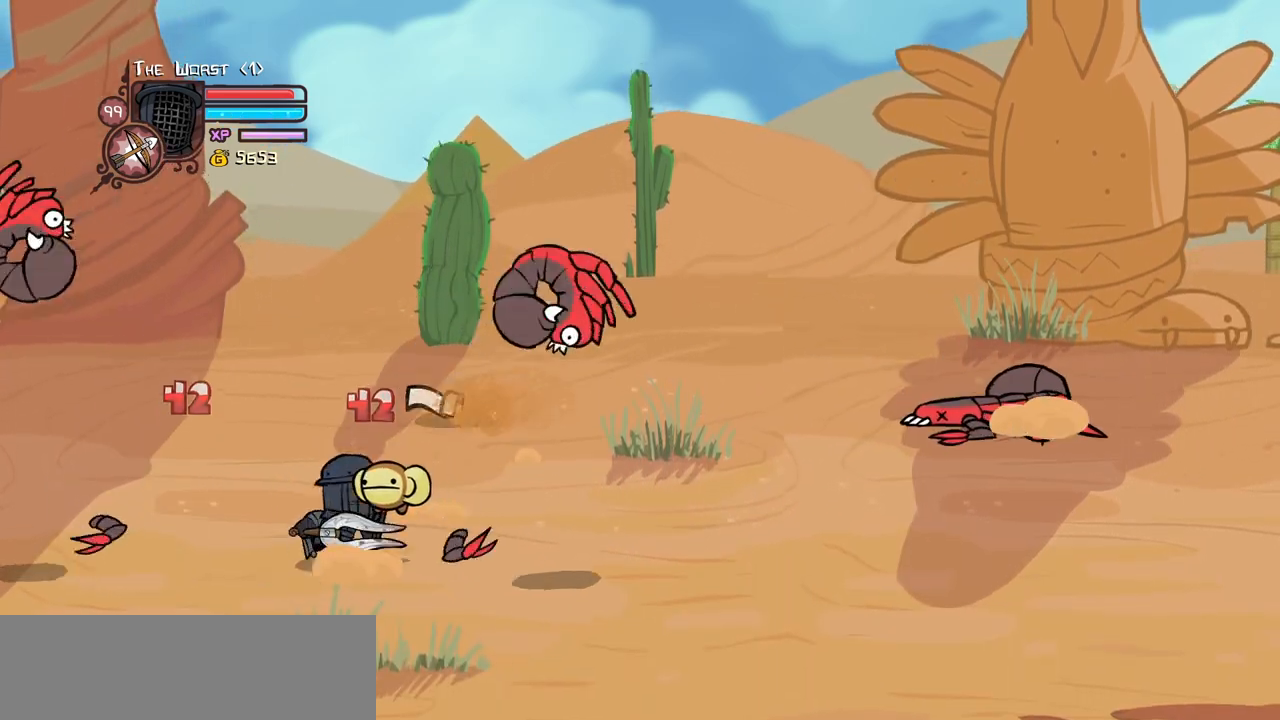
{"keys": ["right"], "events": [[83, "up", "up"]]}
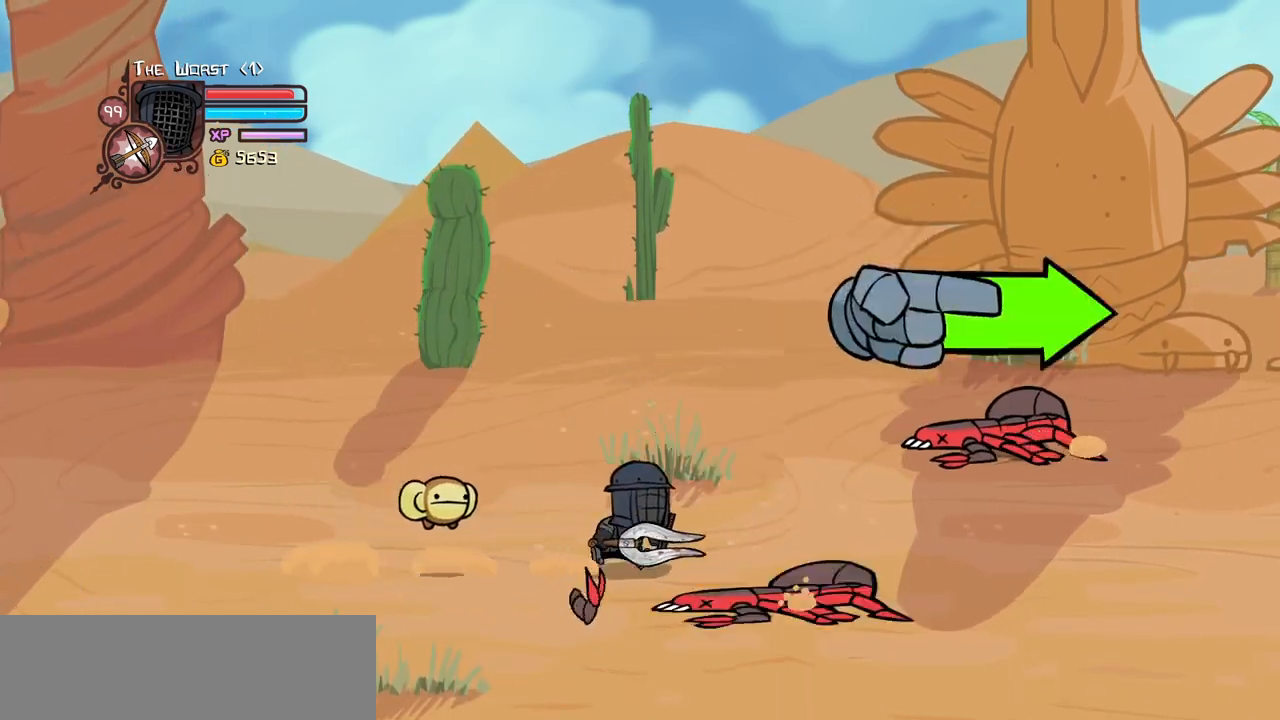
{"keys": ["down", "left"], "events": [[16, "left", "down"], [100, "right", "up"], [483, "down", "down"]]}
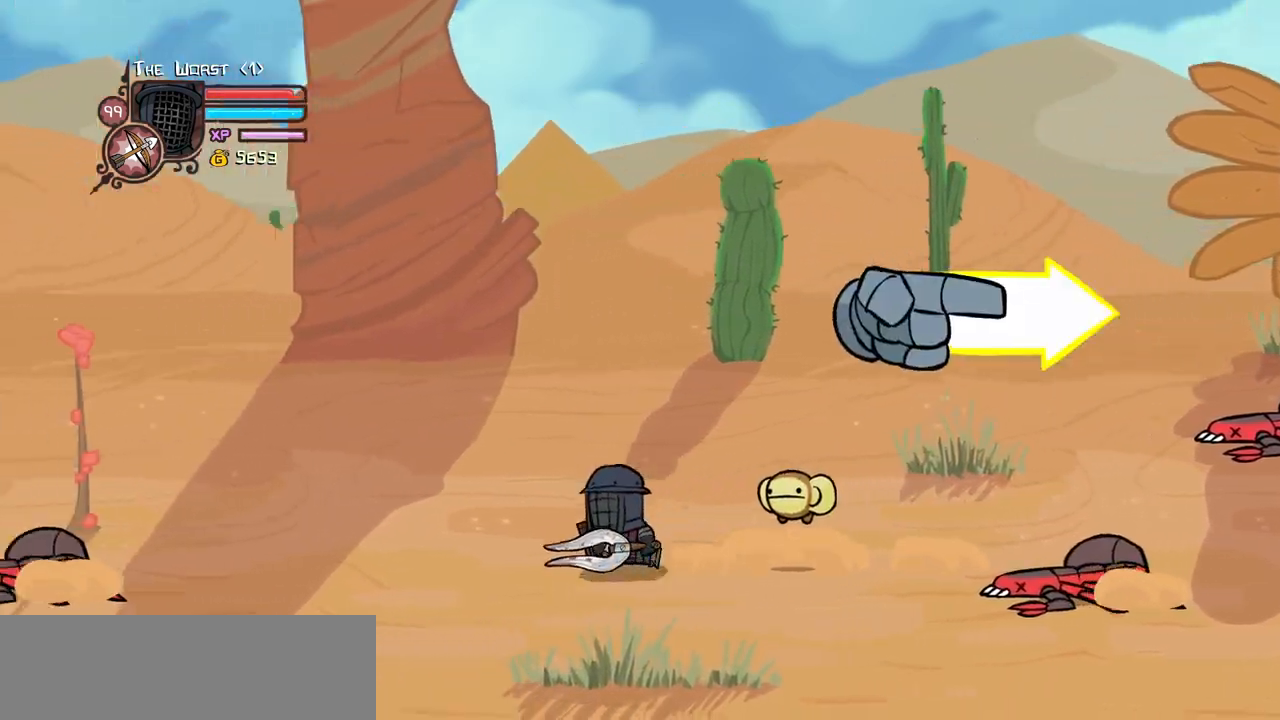
{"keys": ["down", "left"], "events": [[66, "down", "up"], [116, "itemr", "down"], [216, "itemr", "up"], [500, "down", "down"]]}
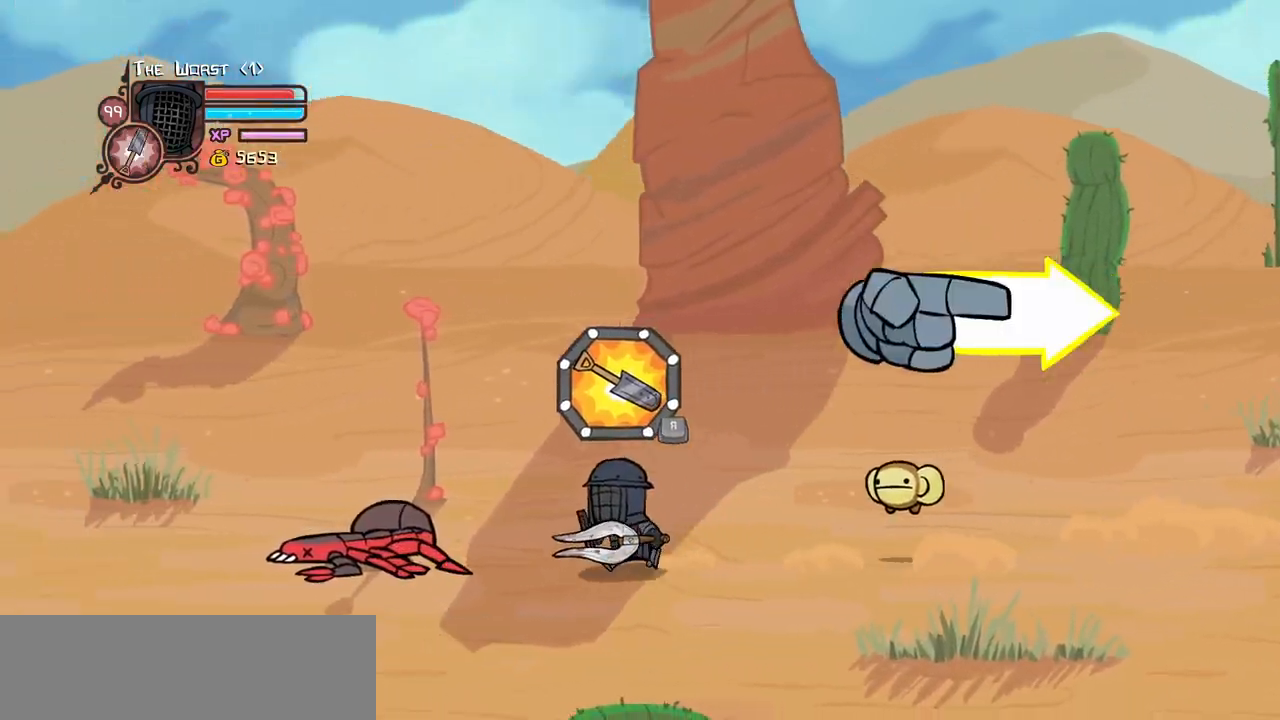
{"keys": ["down", "left"], "events": [[83, "down", "up"], [366, "down", "down"]]}
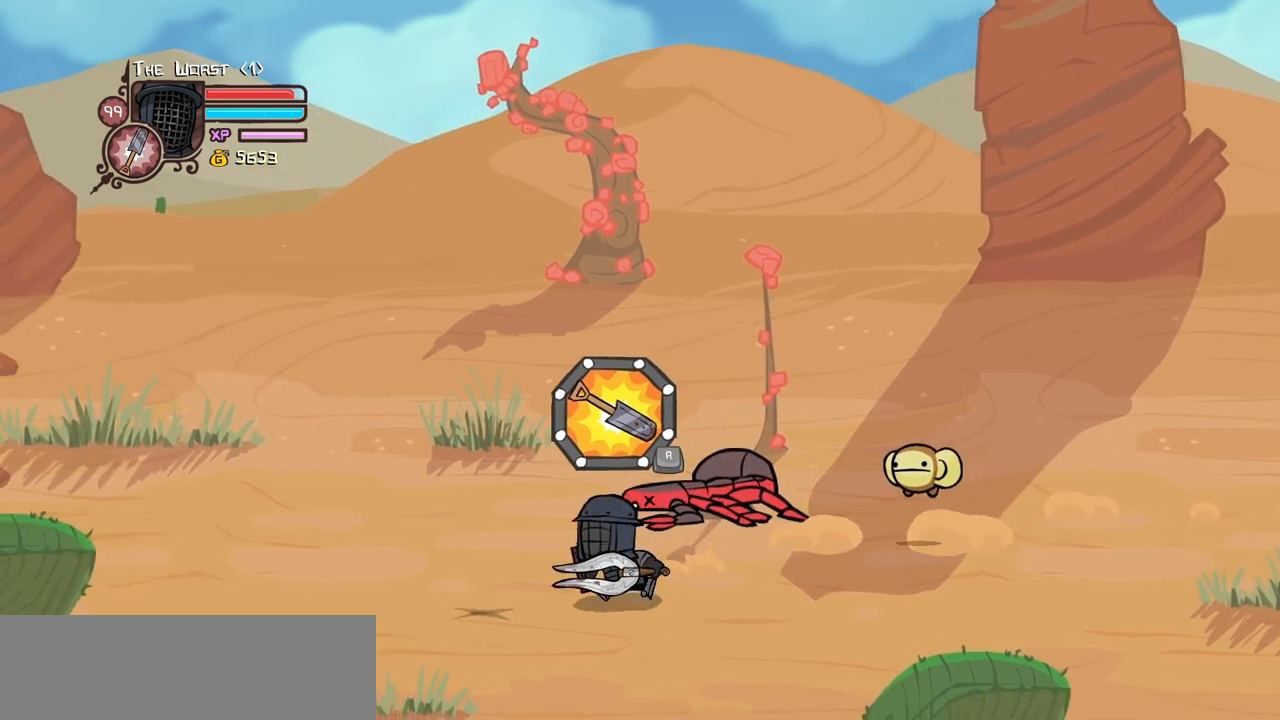
{"keys": ["block"], "events": [[100, "block", "down"], [100, "down", "up"], [200, "up", "down"], [300, "left", "up"], [333, "item", "down"], [333, "up", "up"], [483, "item", "up"]]}
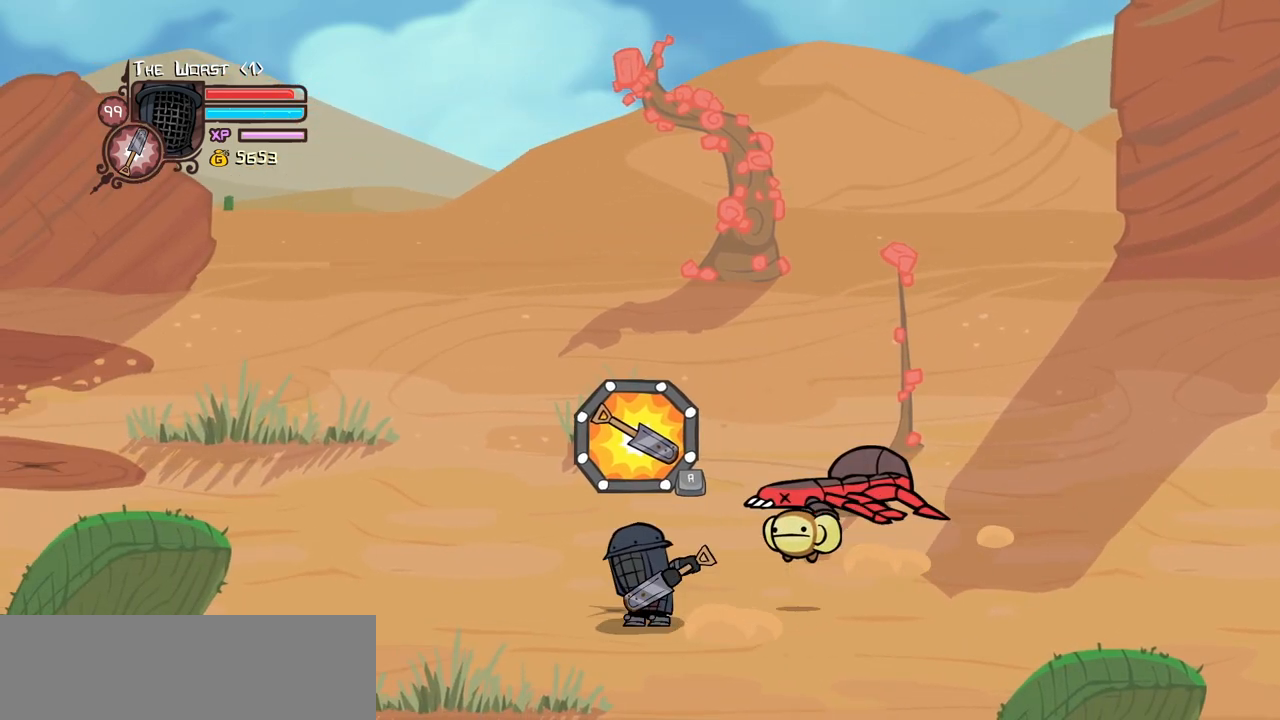
{"keys": [], "events": [[33, "block", "up"]]}
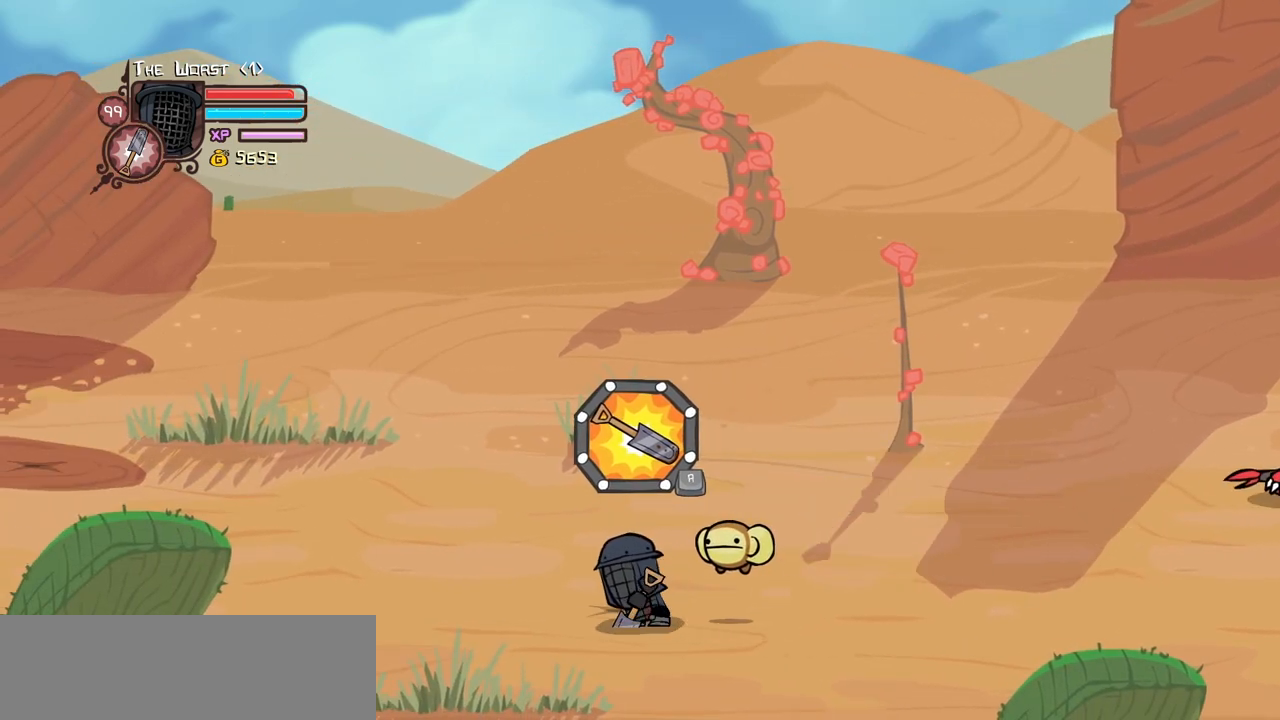
{"keys": ["heavy", "item", "light"], "events": [[316, "heavy", "down"], [316, "item", "down"], [316, "jump", "down"], [366, "jump", "up"], [366, "light", "down"], [416, "heavy", "up"], [416, "item", "up"], [416, "jump", "down"], [466, "heavy", "down"], [466, "item", "down"], [466, "jump", "up"]]}
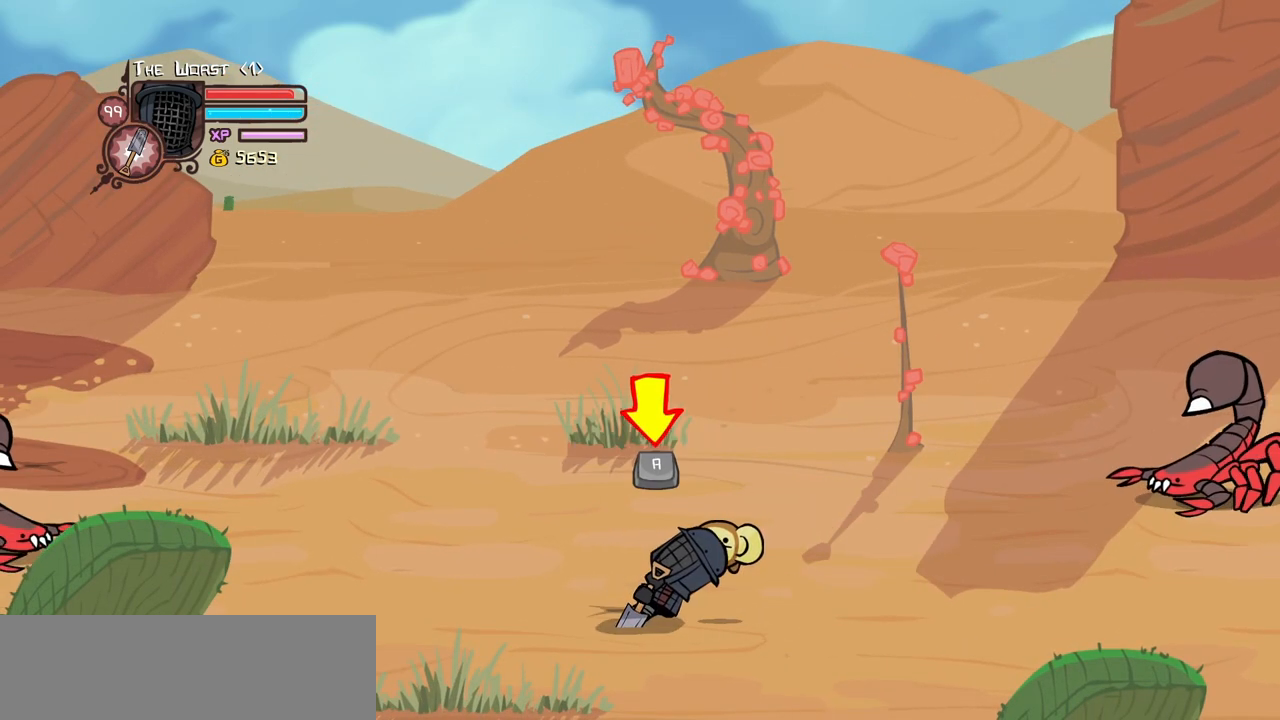
{"keys": [], "events": [[16, "item", "up"], [16, "jump", "down"], [16, "light", "up"], [66, "heavy", "up"], [66, "light", "down"], [100, "heavy", "down"], [100, "item", "down"], [150, "light", "up"], [200, "heavy", "up"], [200, "item", "up"], [200, "jump", "up"], [200, "light", "down"], [250, "item", "down"], [250, "jump", "down"], [300, "heavy", "down"], [300, "jump", "up"], [333, "light", "up"], [383, "heavy", "up"], [383, "item", "up"]]}
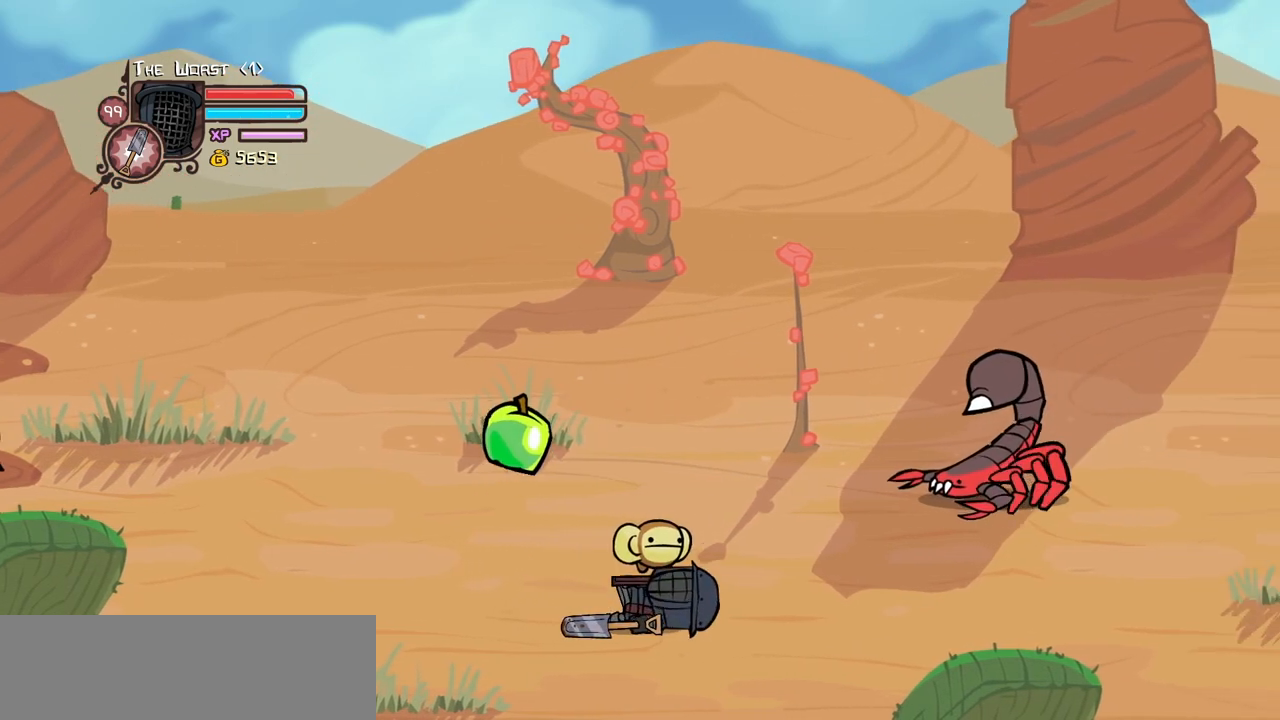
{"keys": ["left"], "events": [[66, "iteml", "down"], [166, "iteml", "up"], [266, "iteml", "down"], [350, "iteml", "up"], [350, "left", "down"]]}
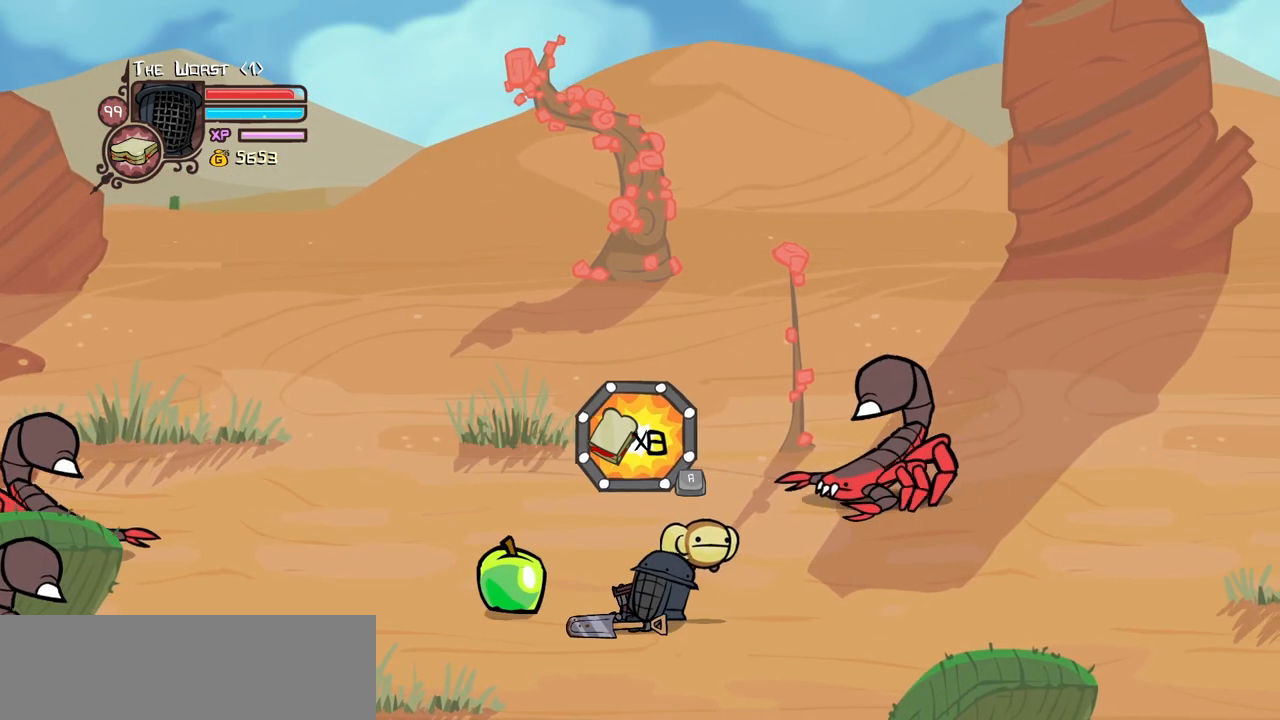
{"keys": ["left"], "events": [[133, "itemr", "down"], [233, "itemr", "up"]]}
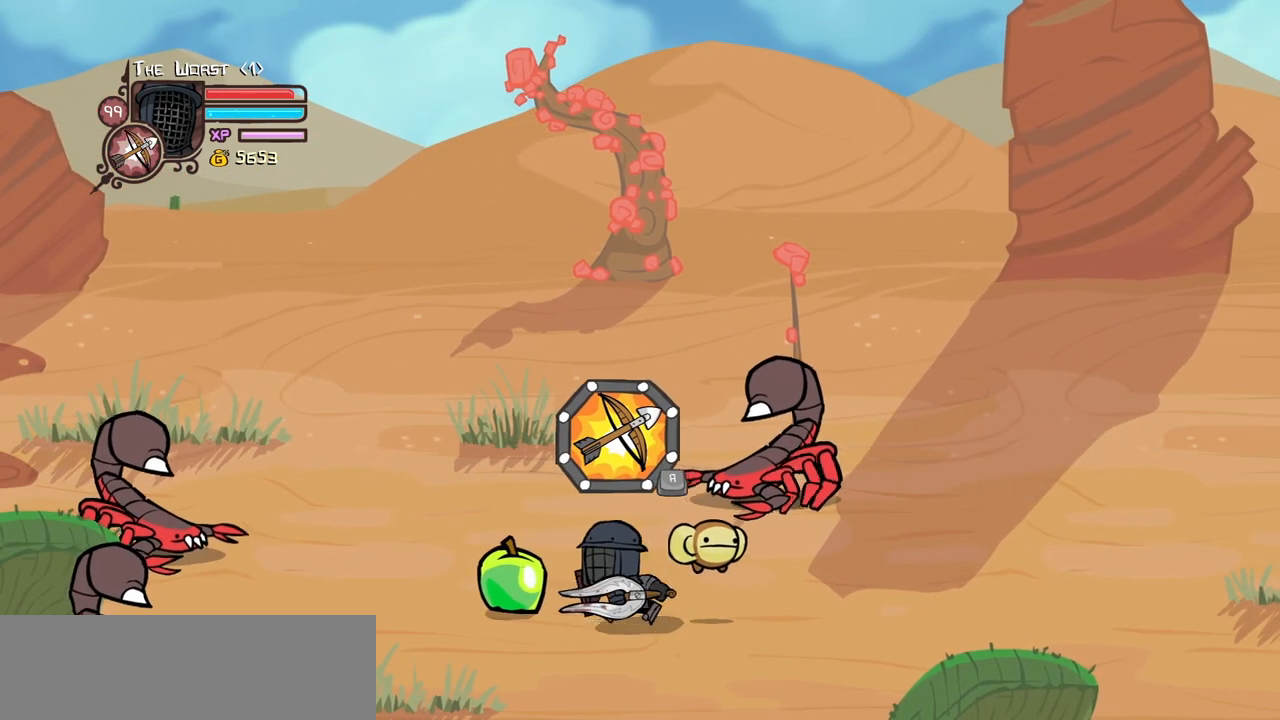
{"keys": ["right"], "events": [[200, "up", "down"], [250, "right", "down"], [300, "left", "up"], [333, "up", "up"]]}
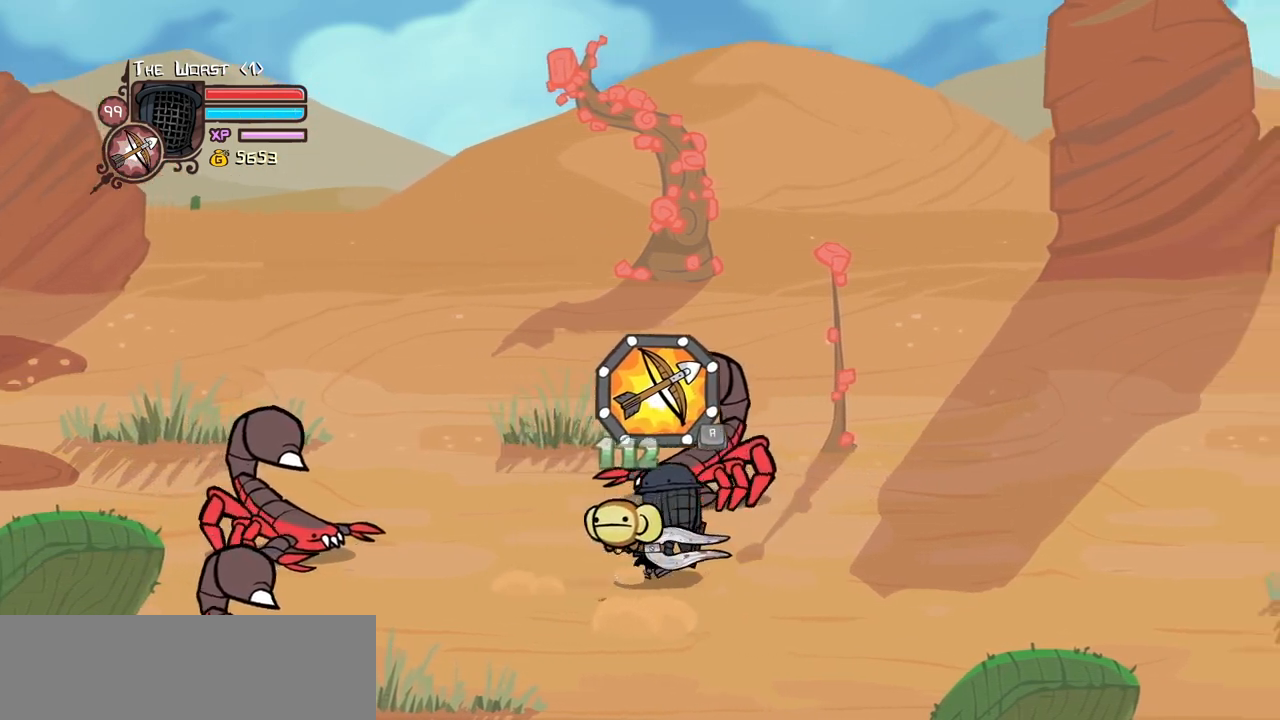
{"keys": ["right"], "events": []}
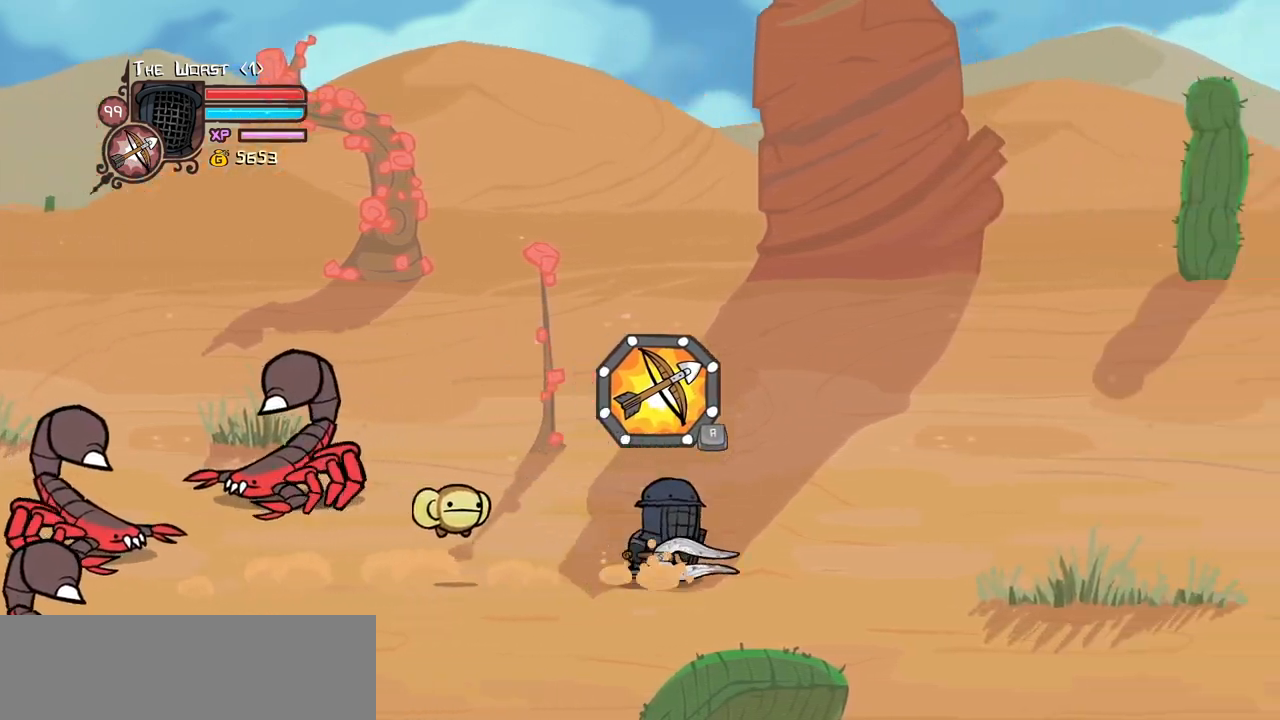
{"keys": ["right"], "events": []}
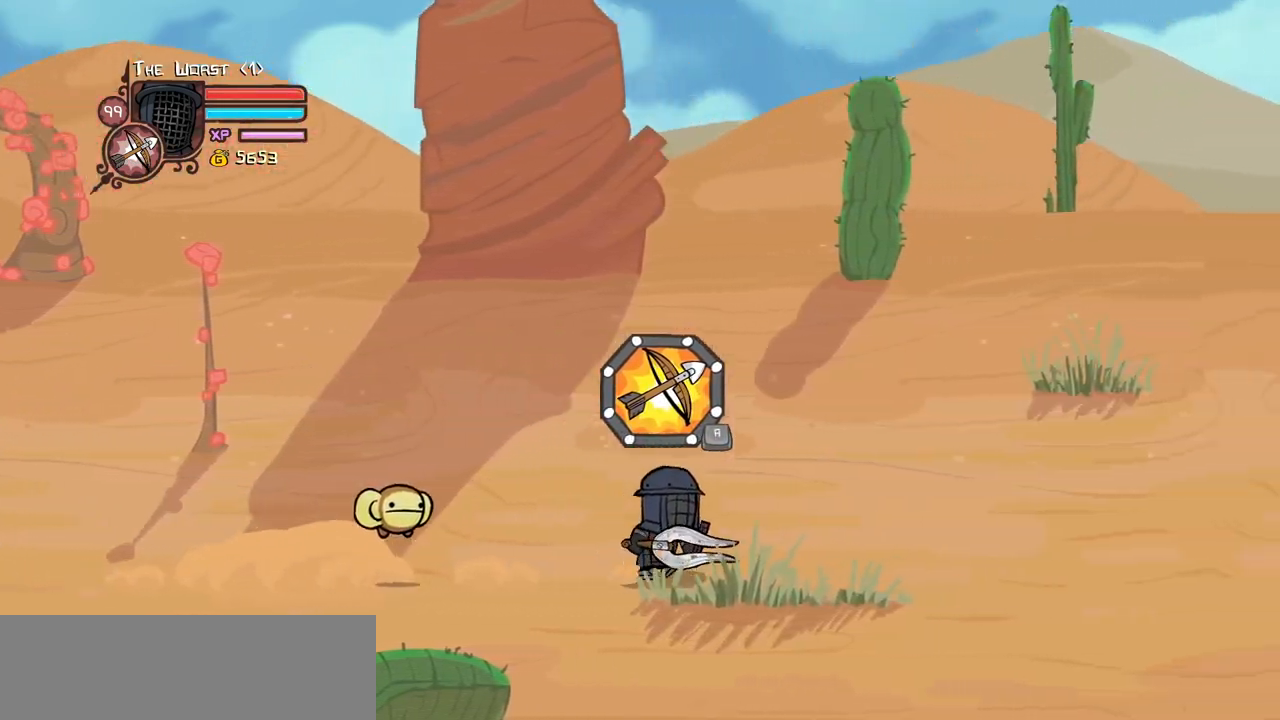
{"keys": ["right"], "events": []}
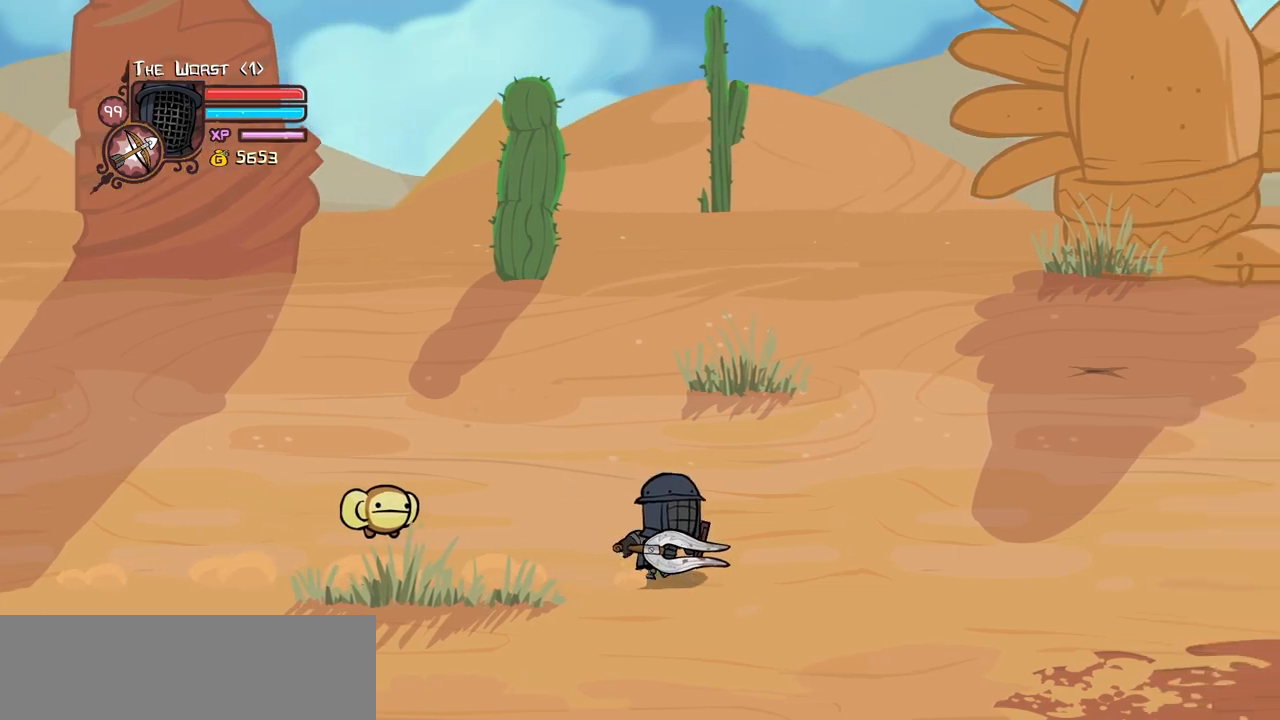
{"keys": ["right"], "events": []}
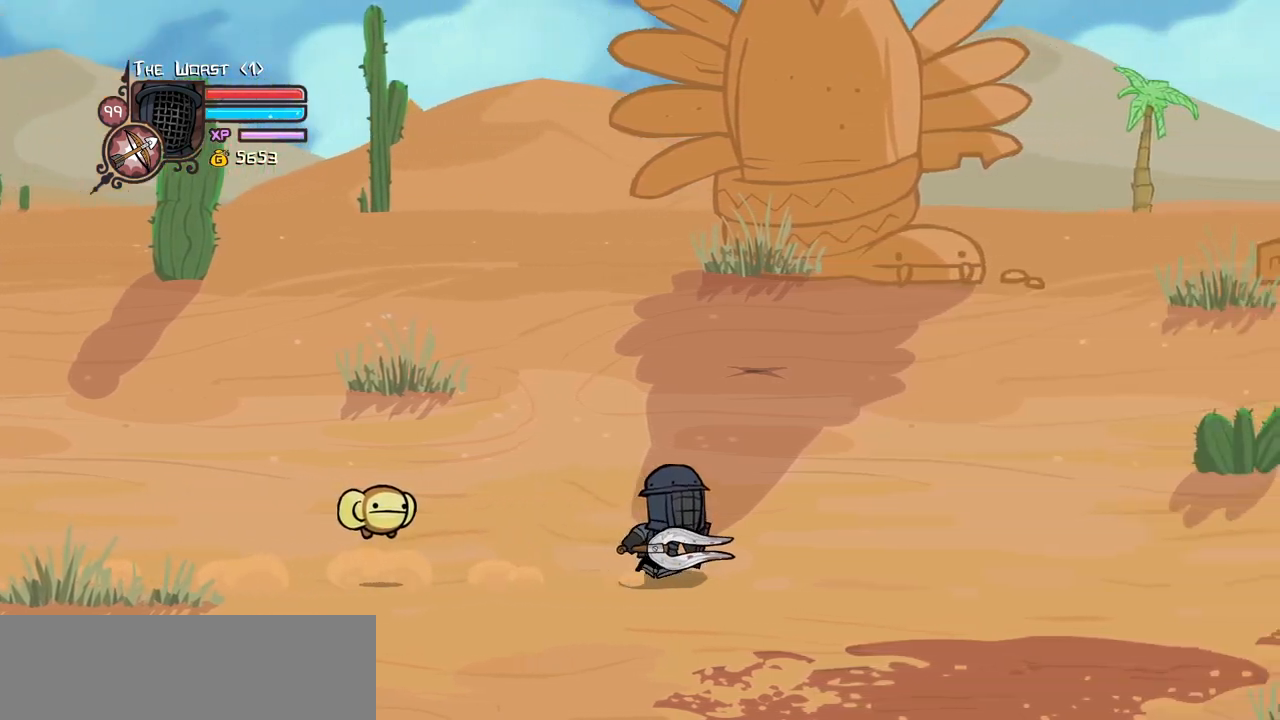
{"keys": ["right"], "events": []}
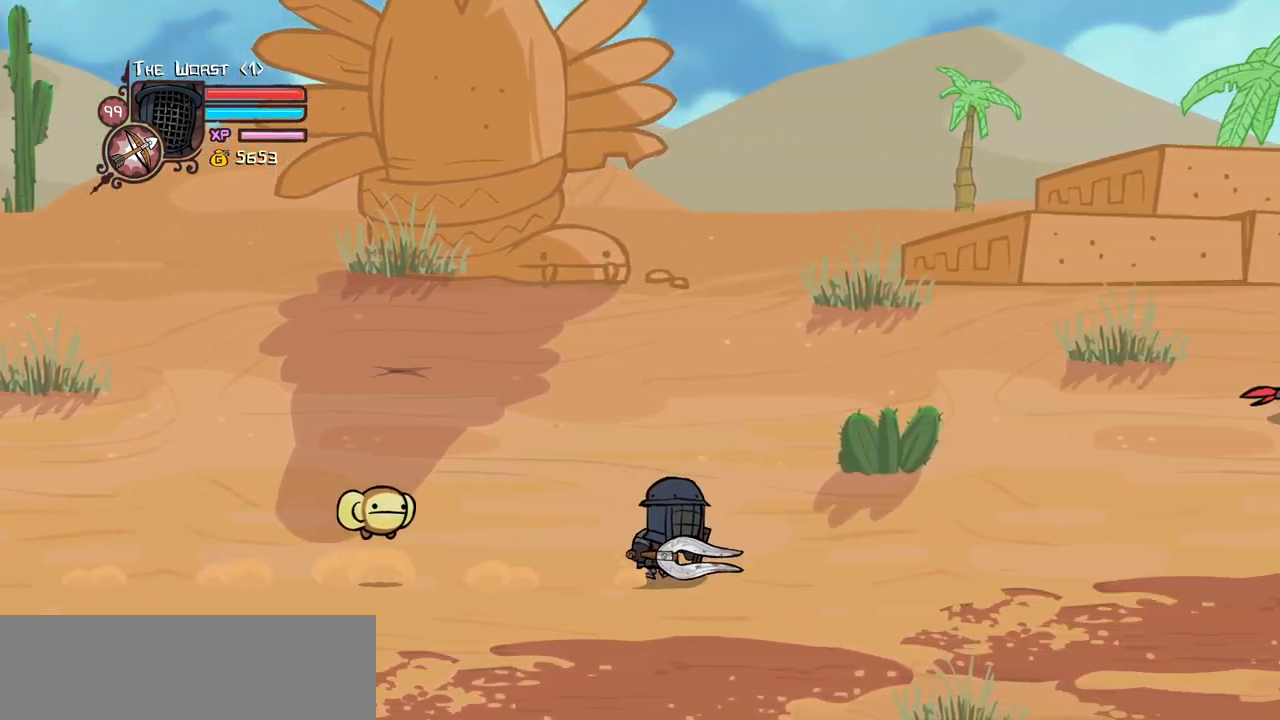
{"keys": ["right"], "events": []}
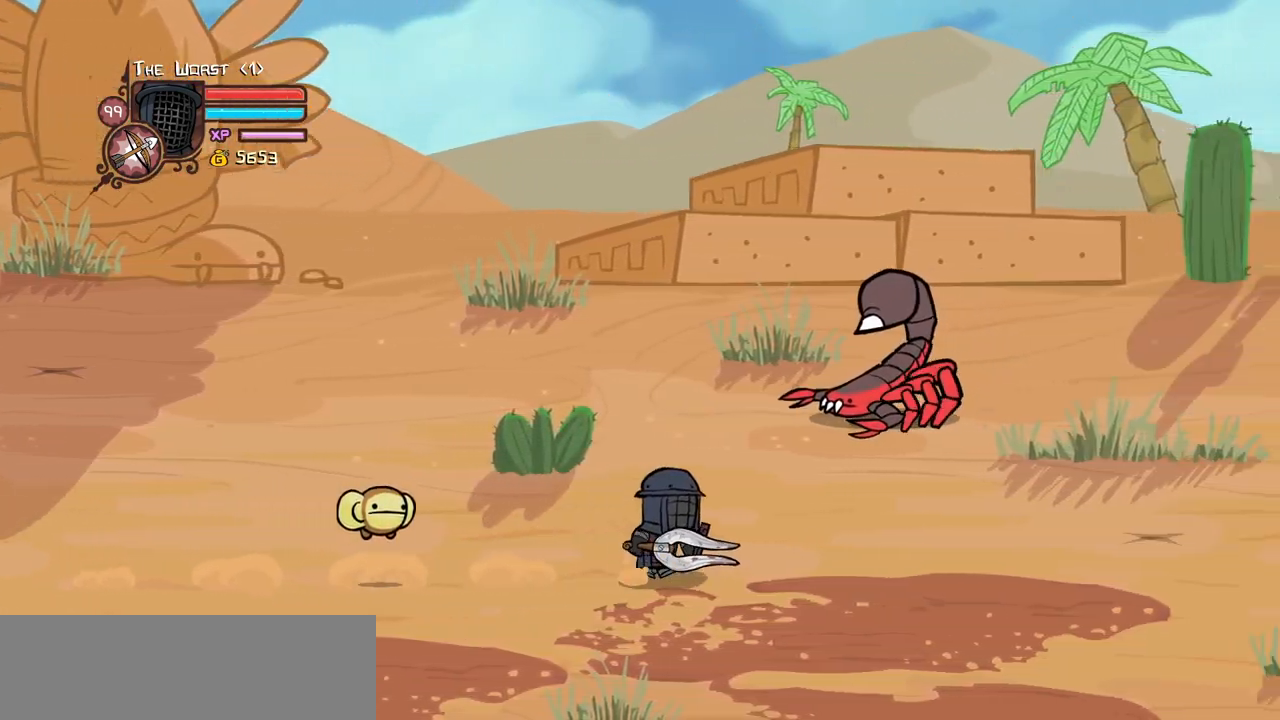
{"keys": ["right"], "events": []}
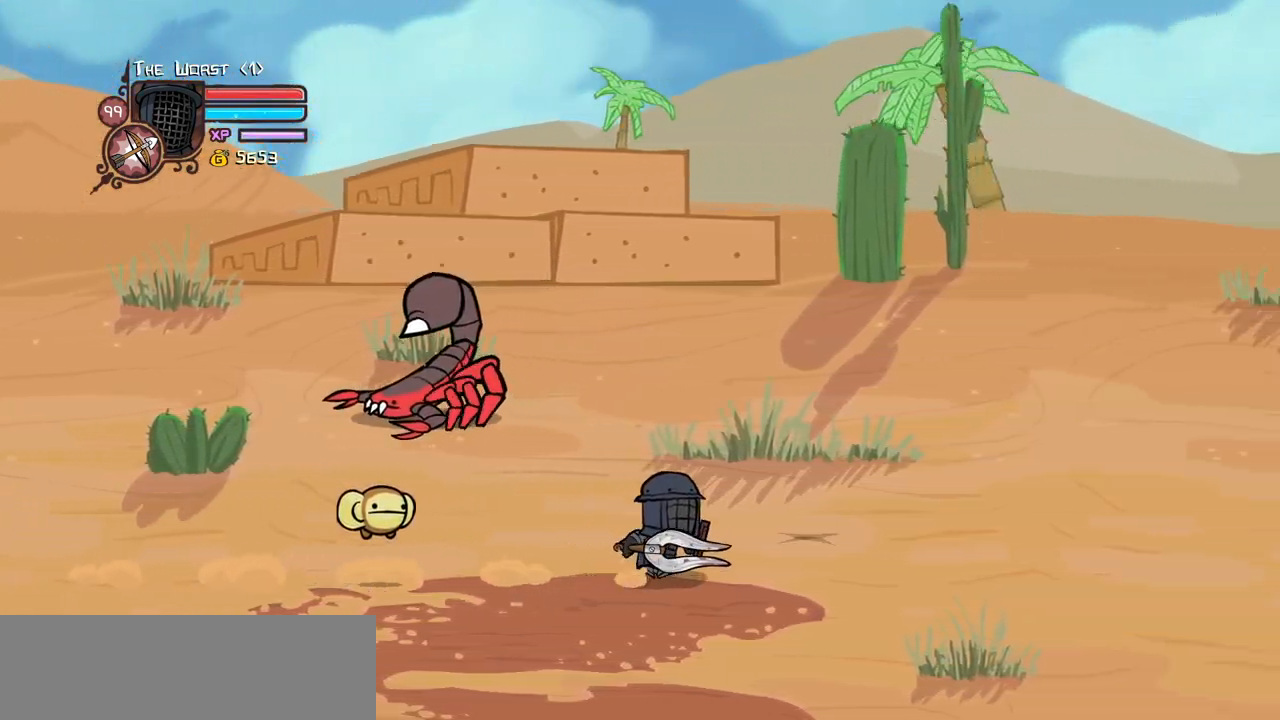
{"keys": ["right"], "events": []}
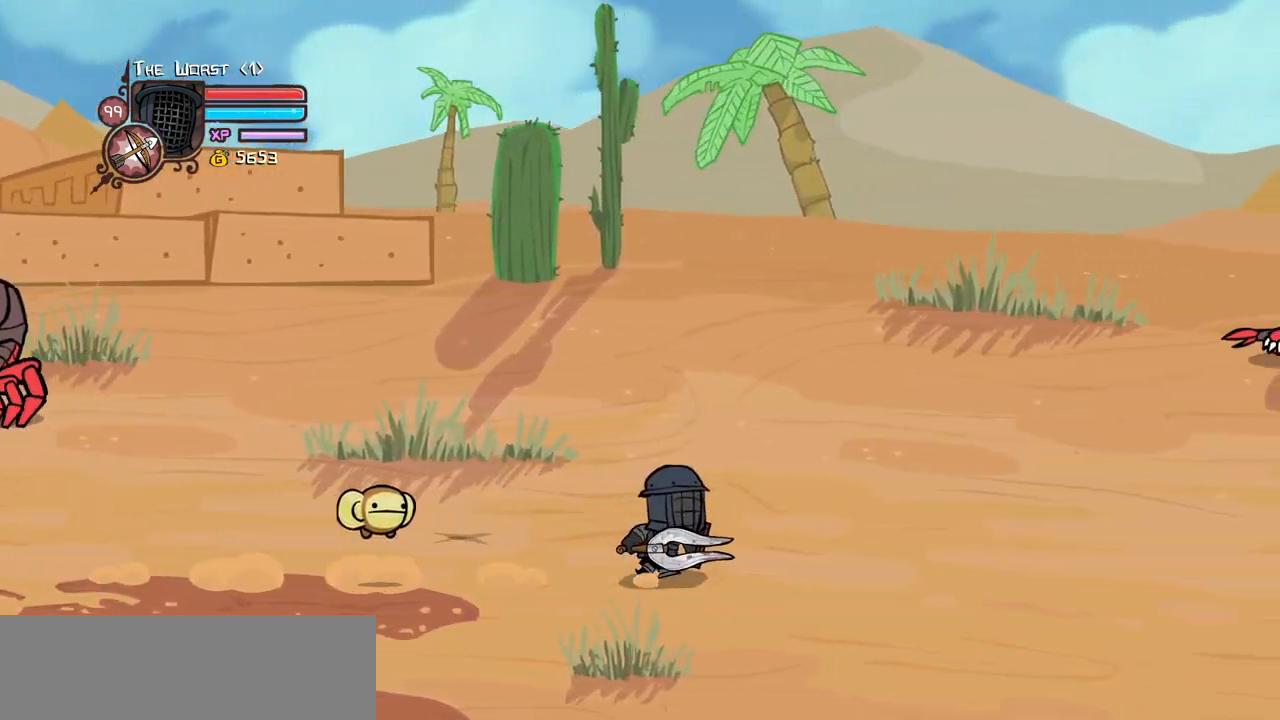
{"keys": ["right"], "events": []}
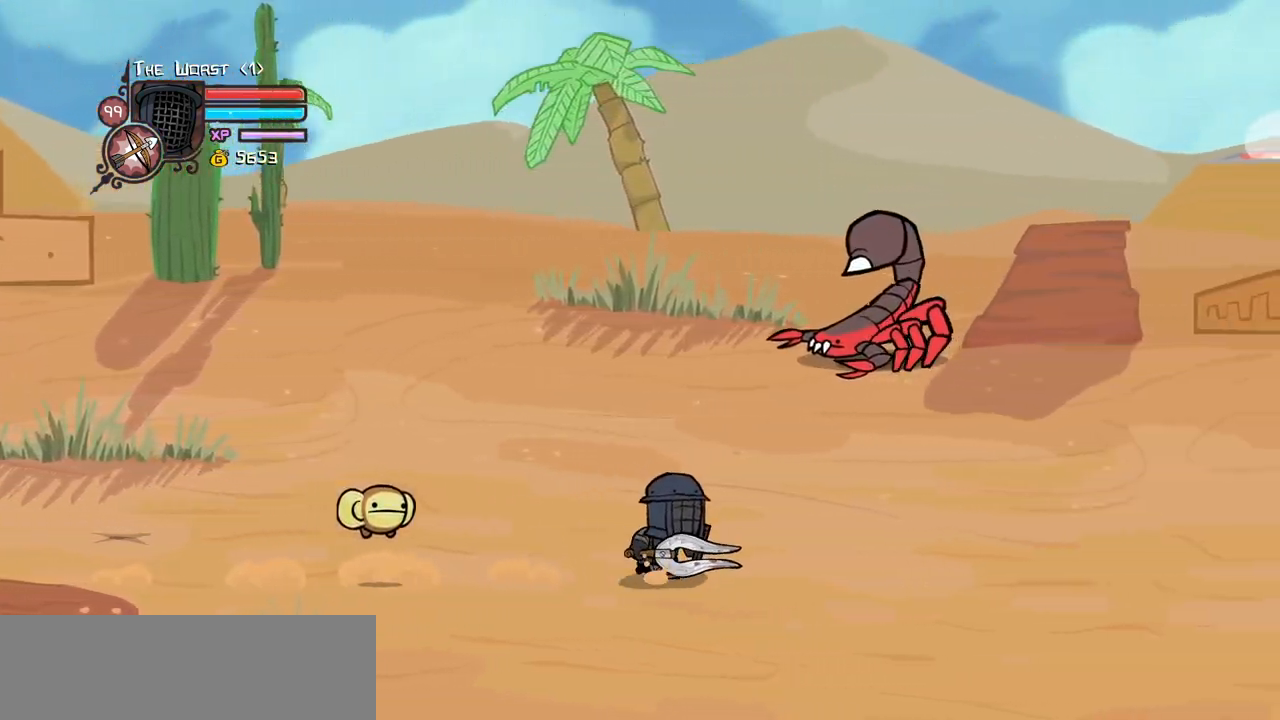
{"keys": ["right"], "events": []}
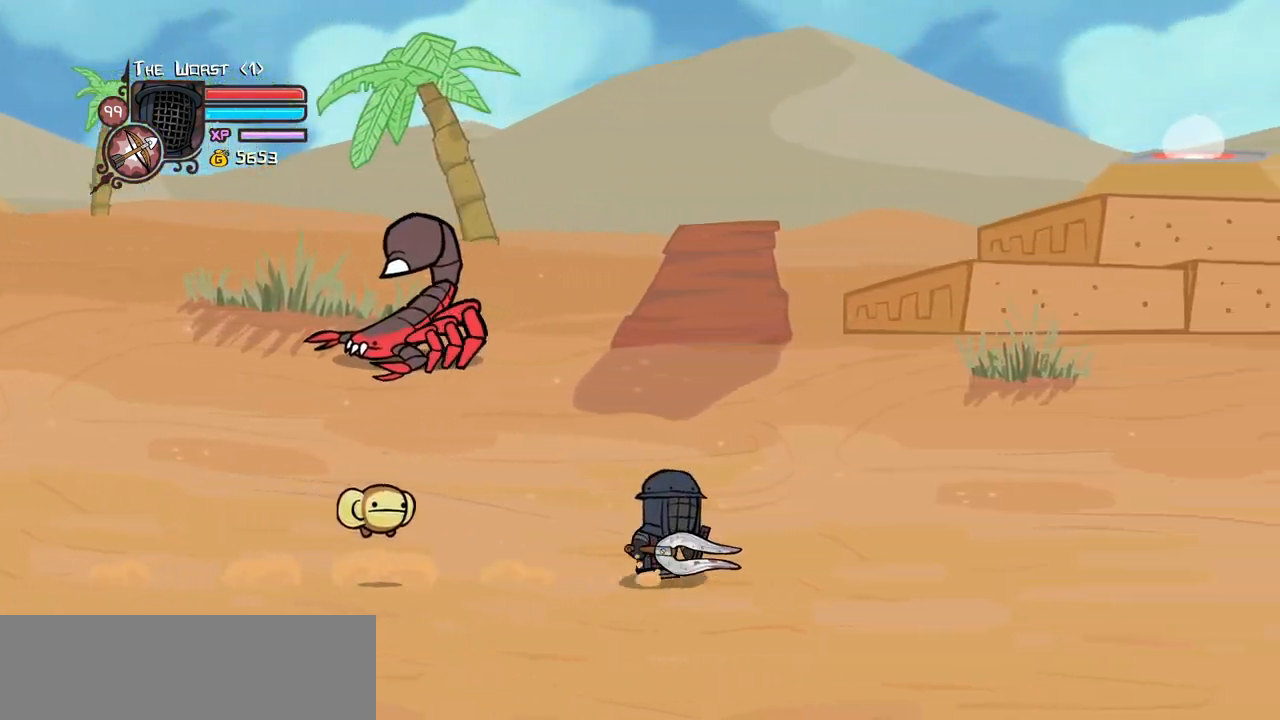
{"keys": ["right"], "events": []}
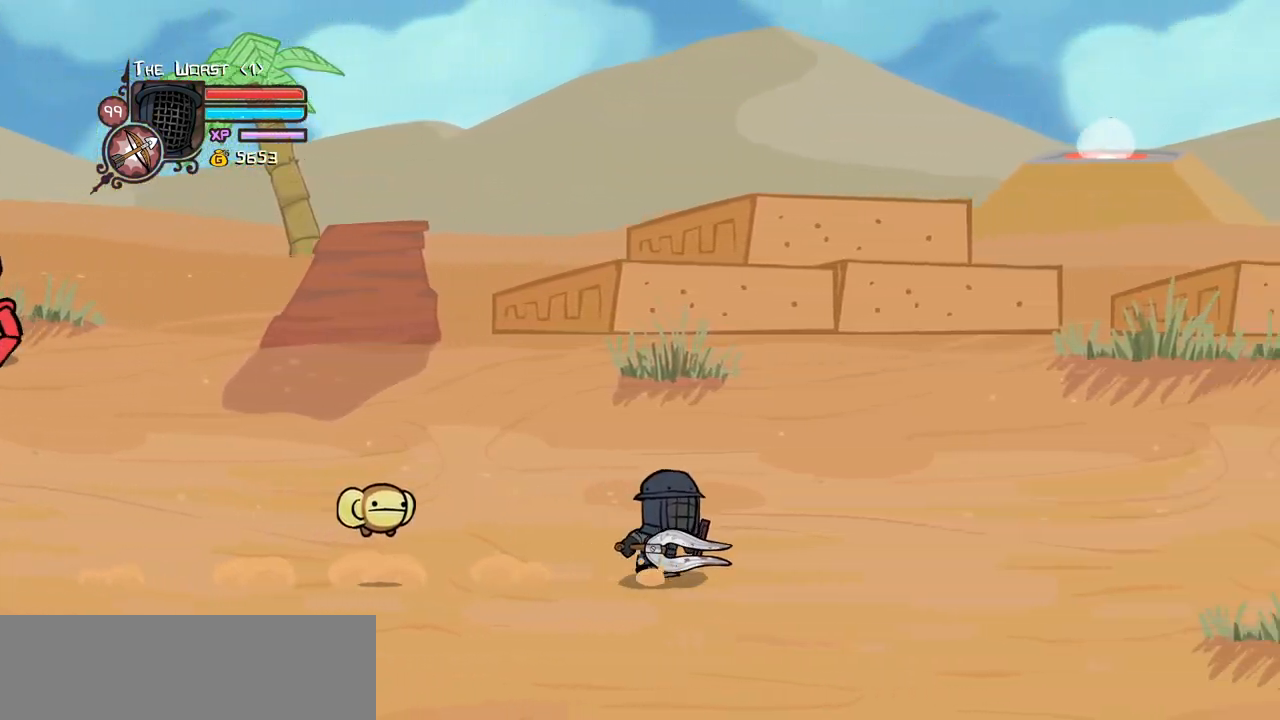
{"keys": ["right"], "events": []}
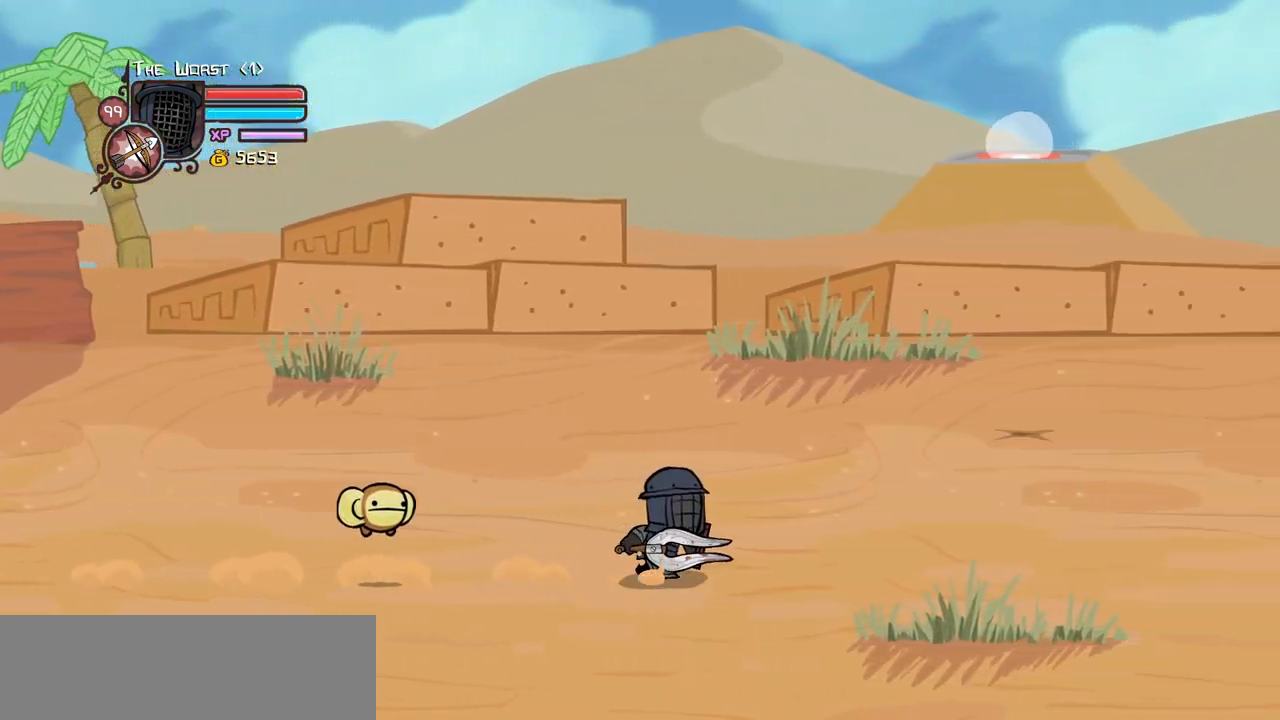
{"keys": ["right"], "events": []}
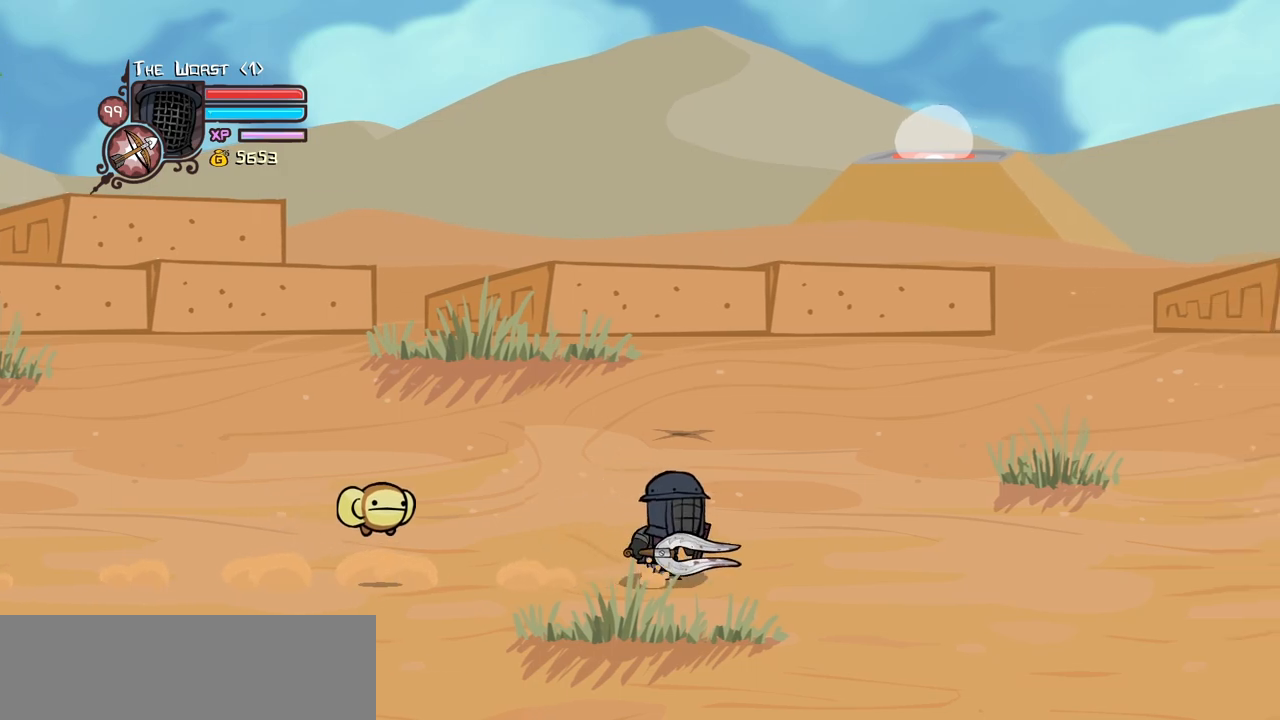
{"keys": ["right"], "events": []}
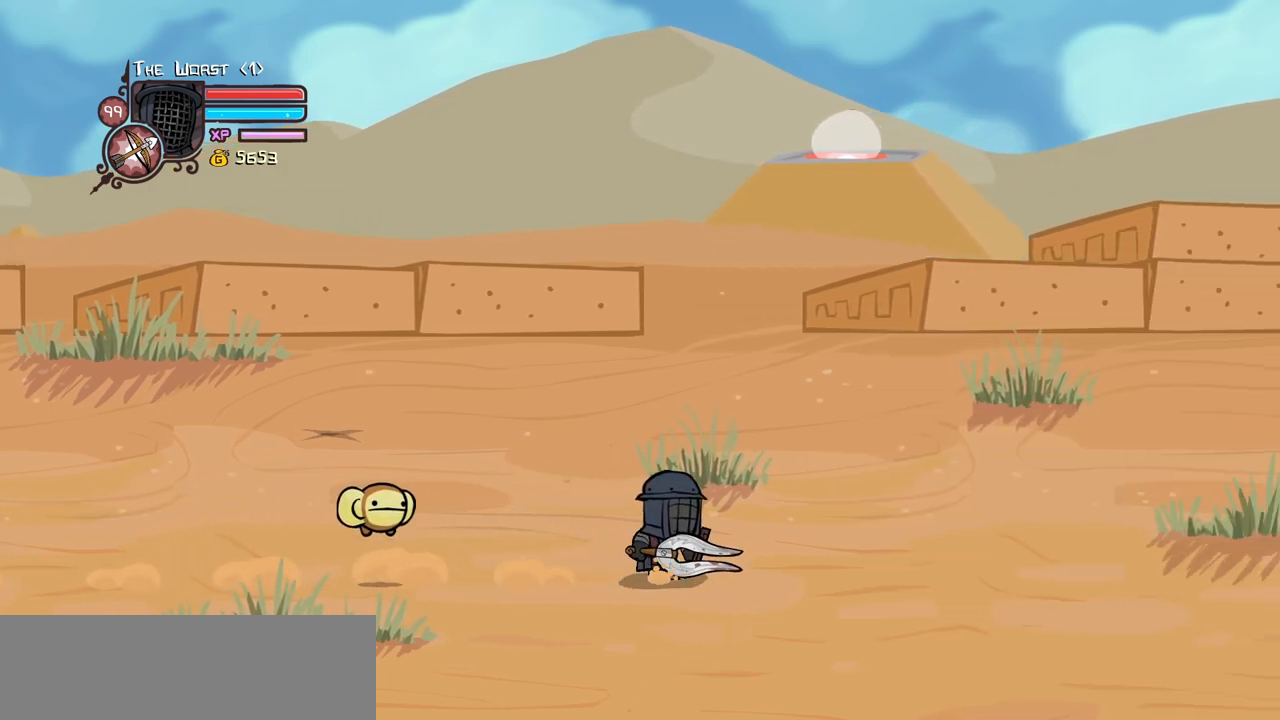
{"keys": ["right"], "events": []}
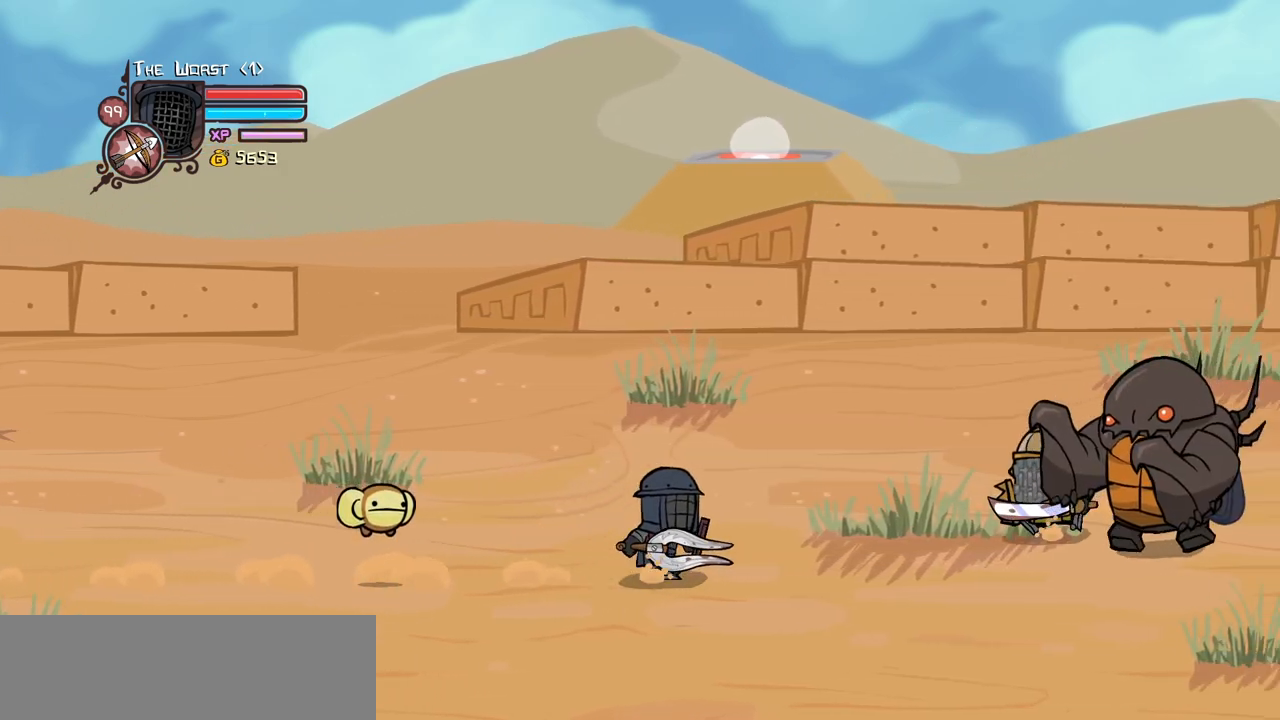
{"keys": ["light", "right"], "events": [[316, "light", "down"]]}
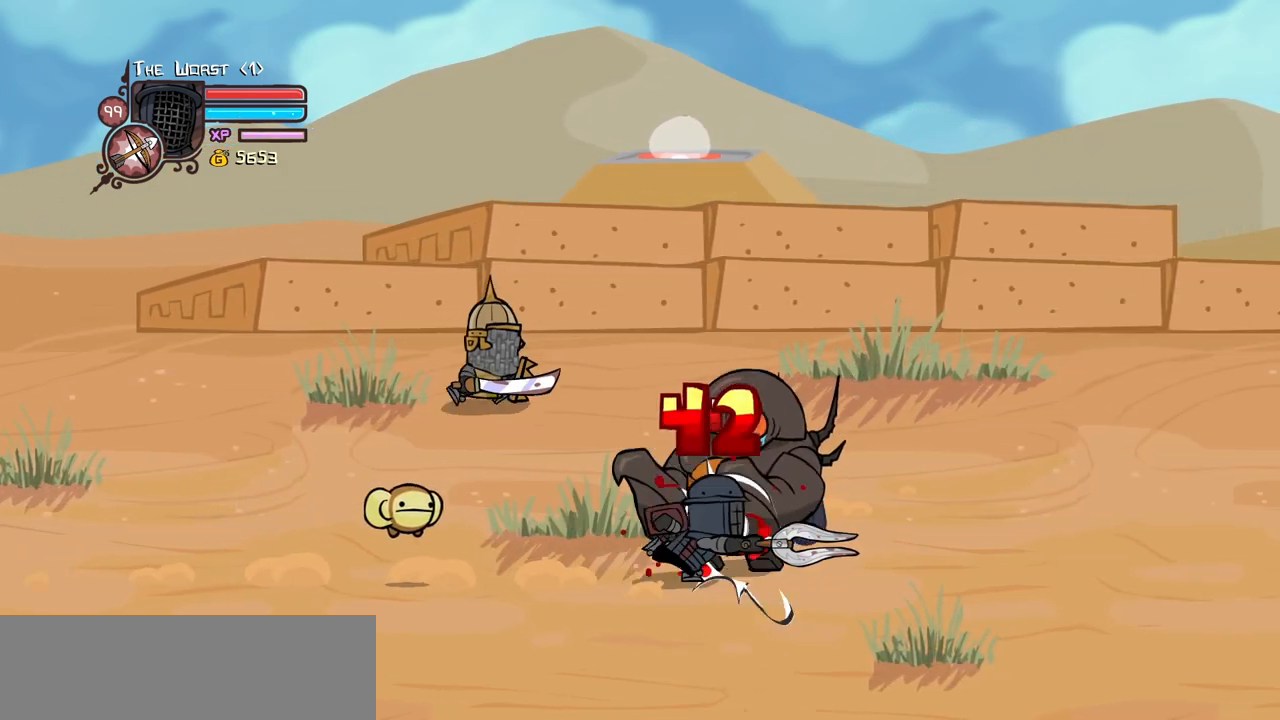
{"keys": ["right"], "events": [[50, "light", "up"], [283, "jump", "down"], [316, "light", "down"], [416, "jump", "up"], [466, "light", "up"]]}
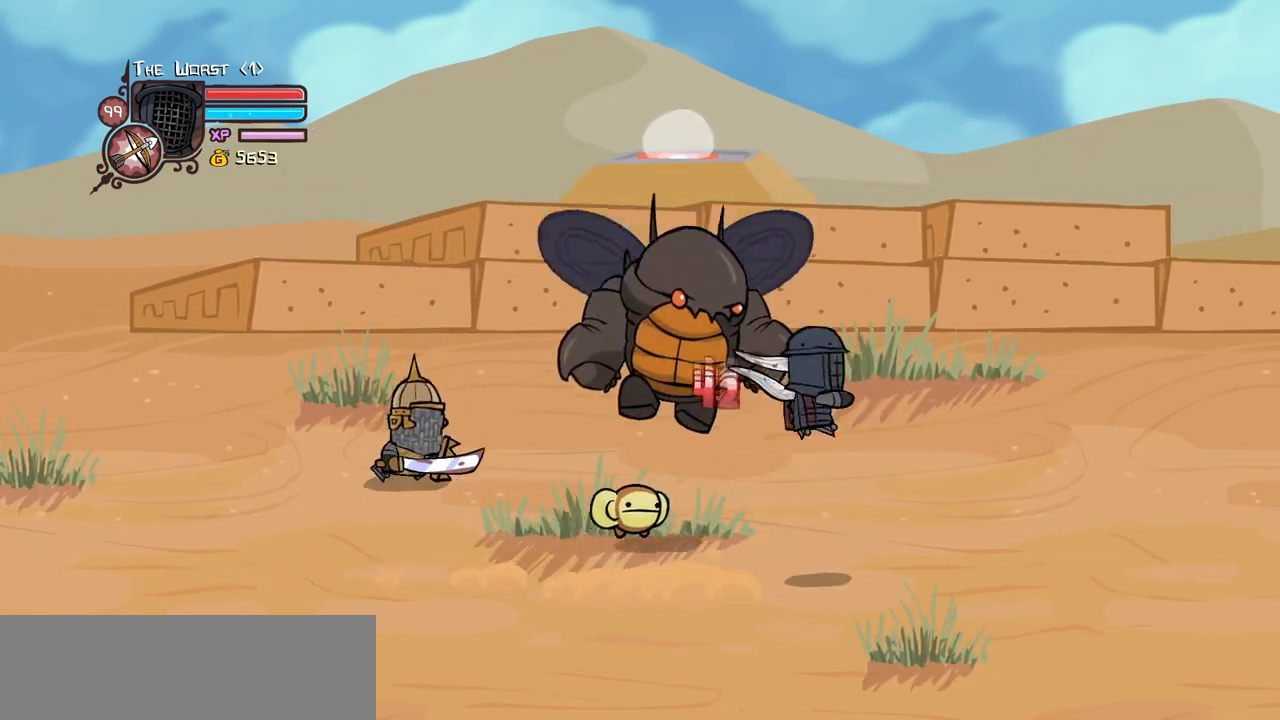
{"keys": ["left"], "events": [[300, "left", "down"], [333, "right", "up"]]}
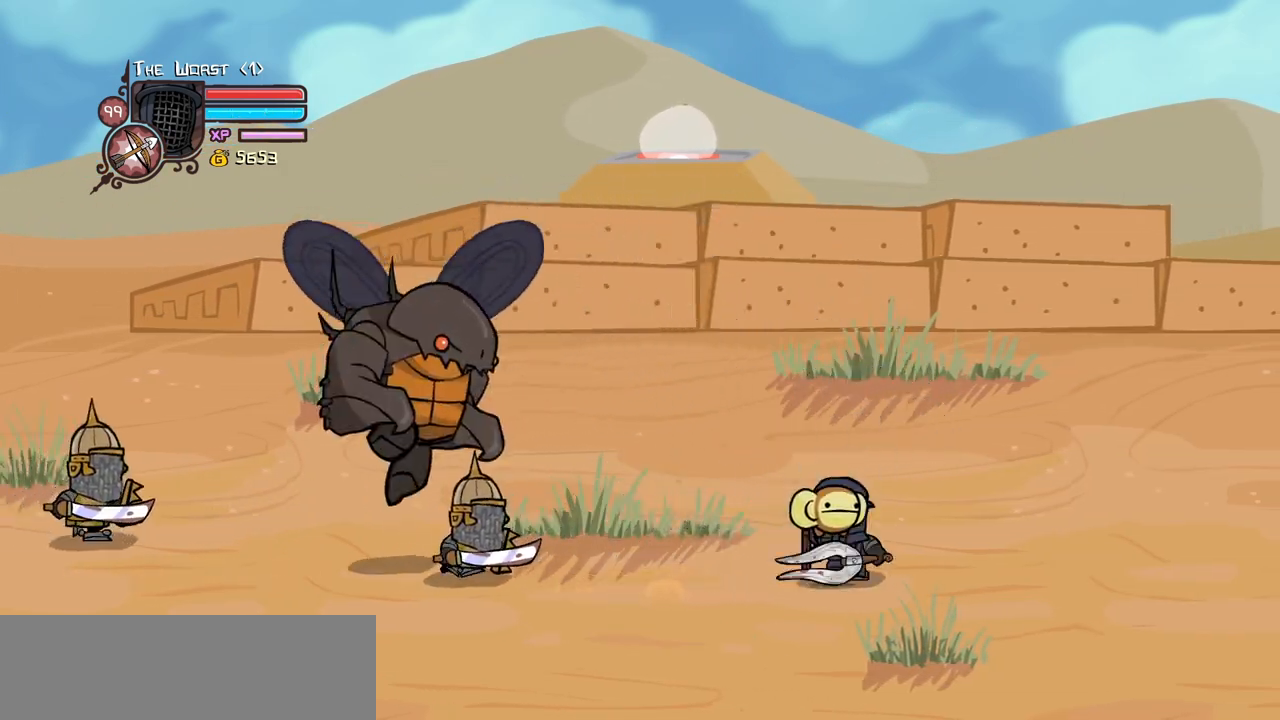
{"keys": ["light"], "events": [[216, "jump", "down"], [316, "light", "down"], [400, "jump", "up"], [450, "left", "up"], [450, "light", "up"], [500, "light", "down"]]}